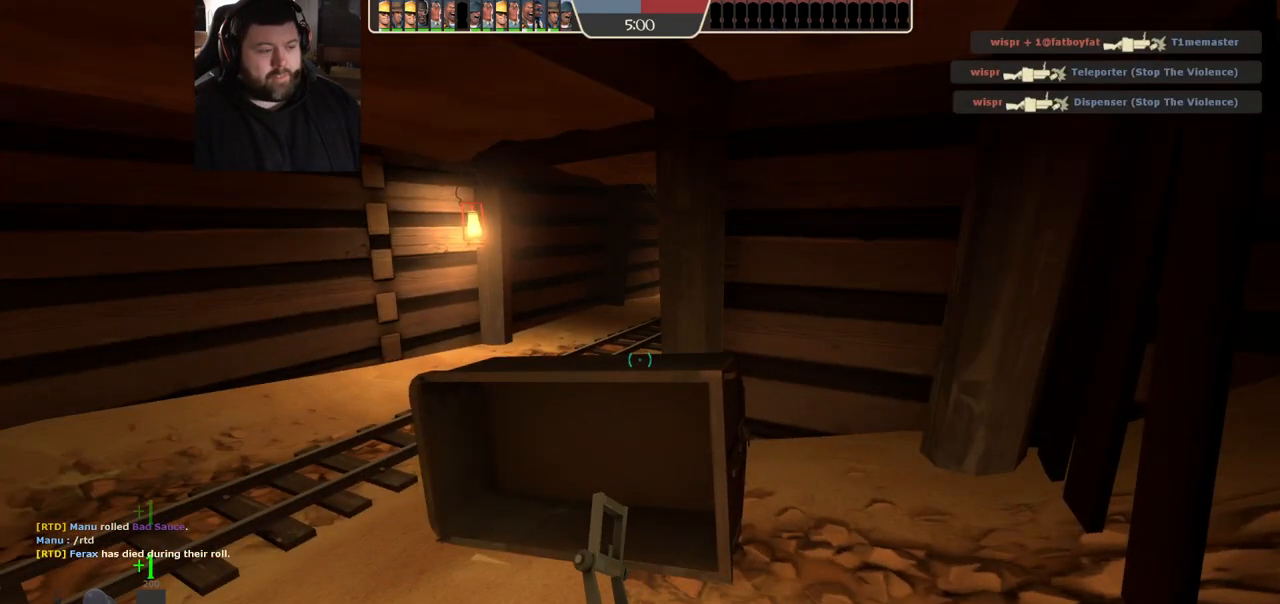
Gameplay with a controller (PlayStation layout); each line is a JSON object with the inputs held at the frame after it. "events" lists button and stick changes between this image and that frame as [ms after this image, input, new state], when the widget could be followed in between.
{"buttons": [], "left_stick": "center", "right_stick": "center", "events": []}
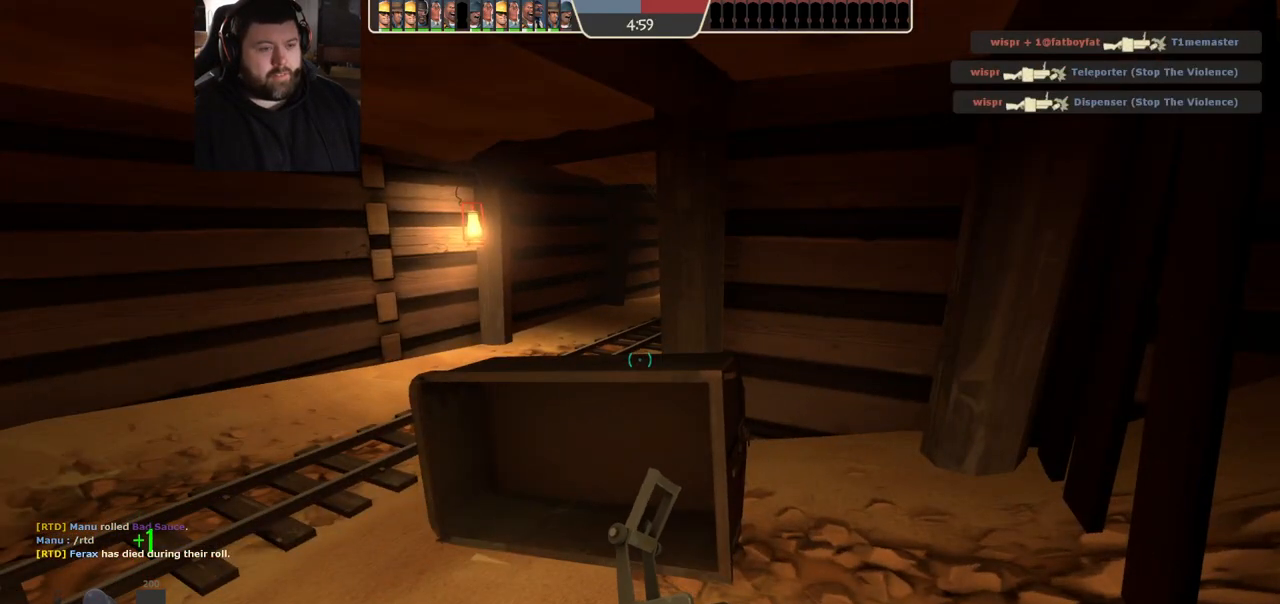
{"buttons": [], "left_stick": "center", "right_stick": "center", "events": []}
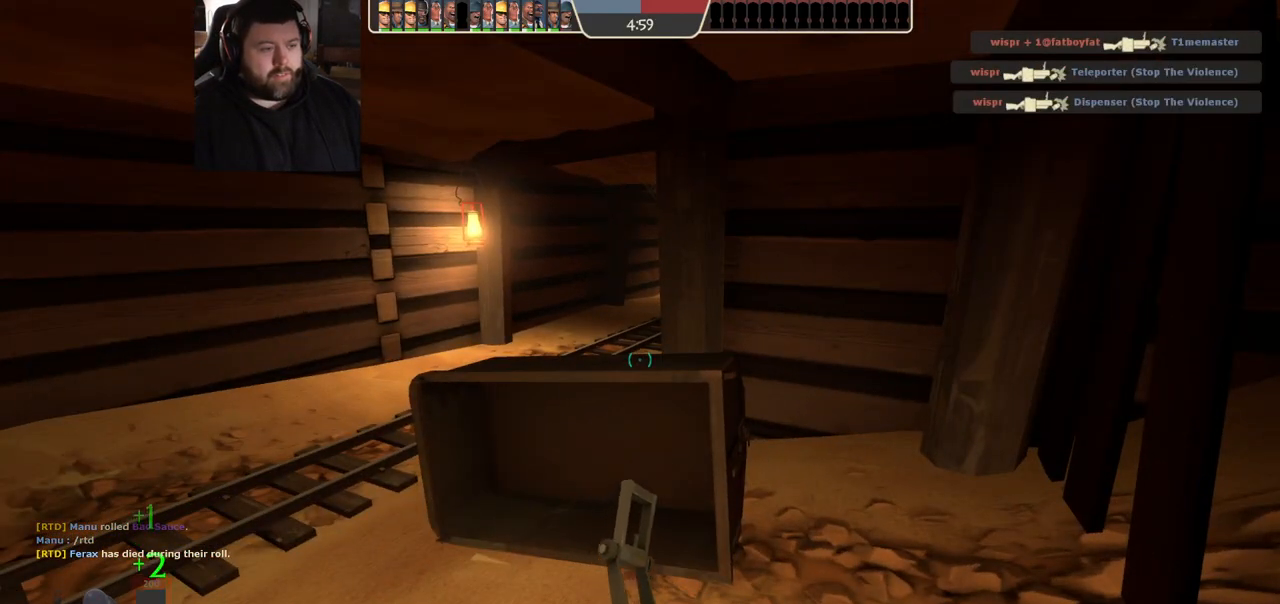
{"buttons": ["SQUARE"], "left_stick": "center", "right_stick": "center", "events": [[217, "R3", "down"], [283, "R3", "up"], [483, "SQUARE", "down"]]}
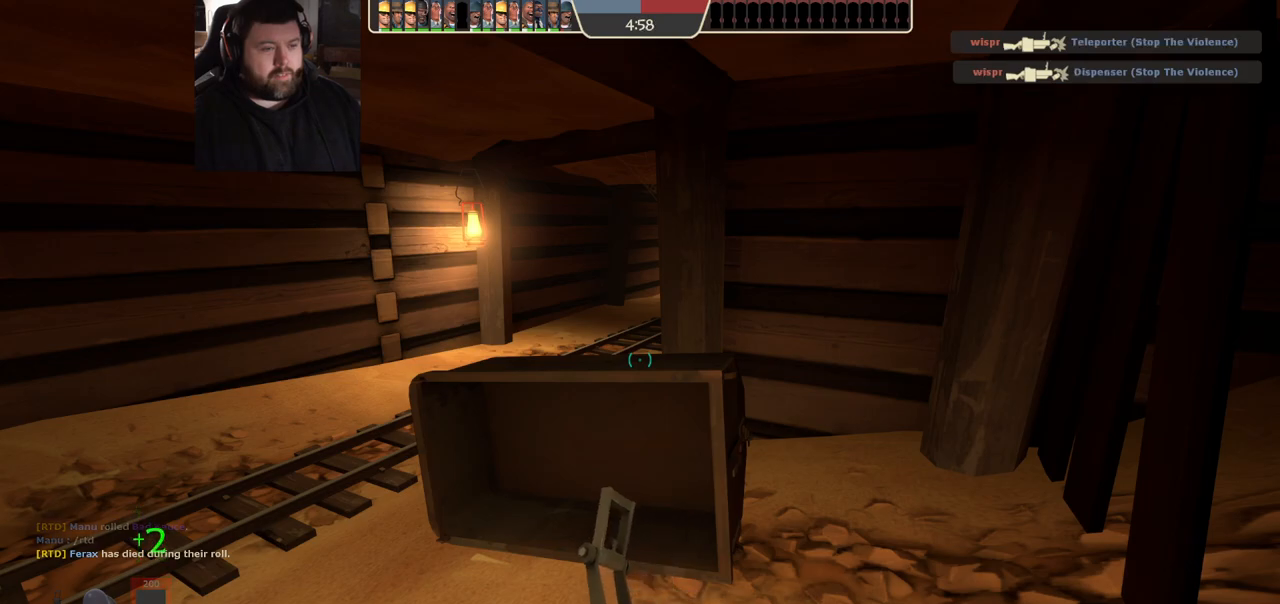
{"buttons": ["SQUARE"], "left_stick": "center", "right_stick": "center", "events": [[67, "SQUARE", "up"], [133, "SQUARE", "down"], [217, "SQUARE", "up"], [300, "SQUARE", "down"], [367, "SQUARE", "up"], [433, "SQUARE", "down"]]}
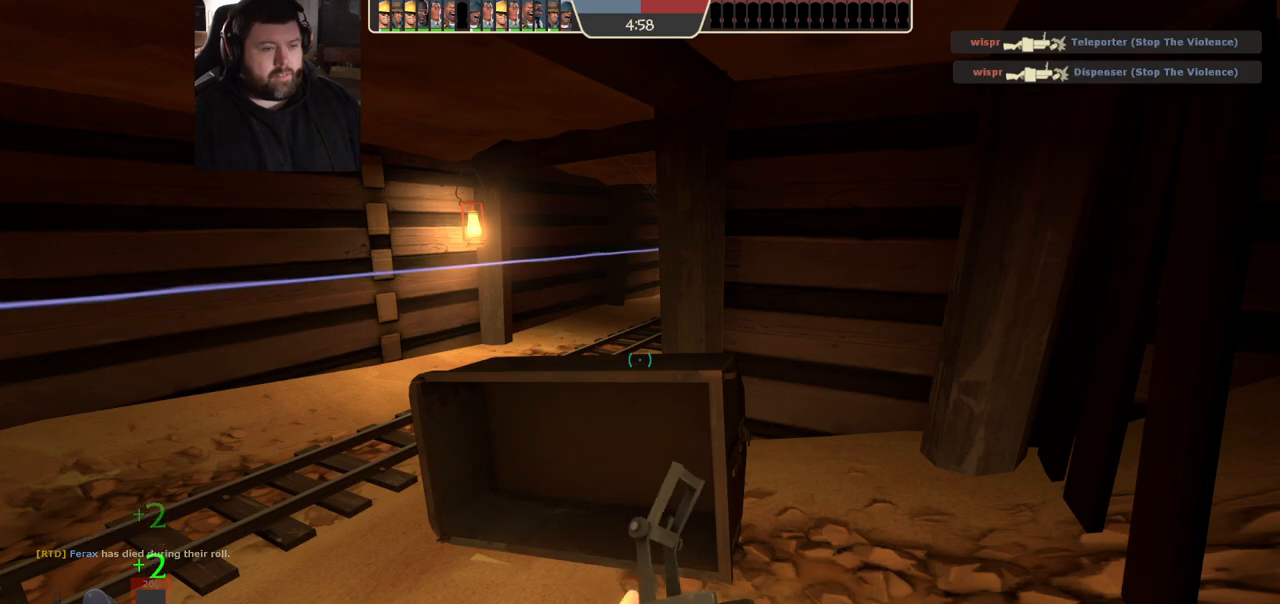
{"buttons": [], "left_stick": "center", "right_stick": "center", "events": [[17, "SQUARE", "up"]]}
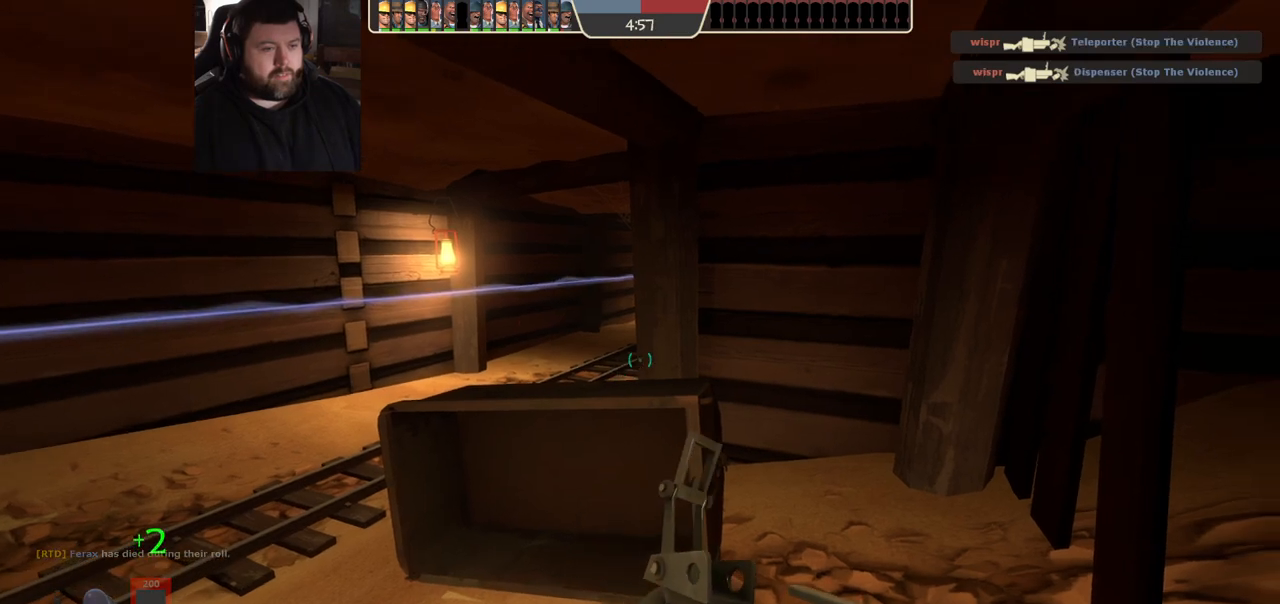
{"buttons": [], "left_stick": "left", "right_stick": "center", "events": [[350, "right_stick", "right"], [433, "left_stick", "left"], [450, "right_stick", "center"]]}
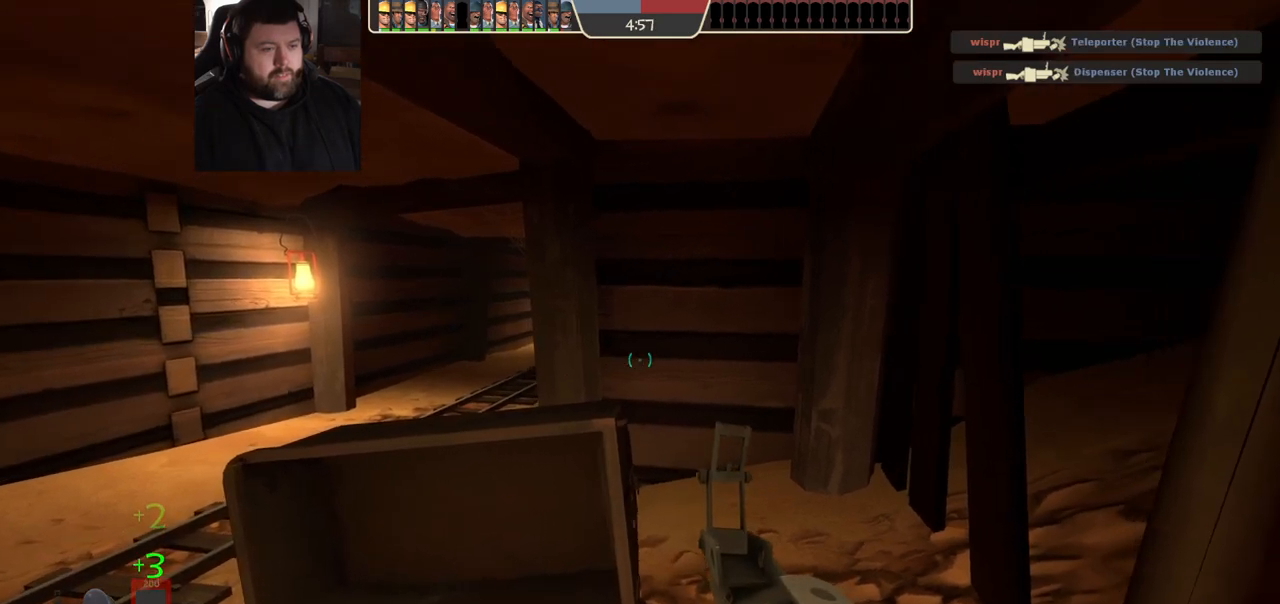
{"buttons": ["R2"], "left_stick": "left", "right_stick": "center", "events": [[317, "right_stick", "right"], [450, "R2", "down"], [450, "right_stick", "center"]]}
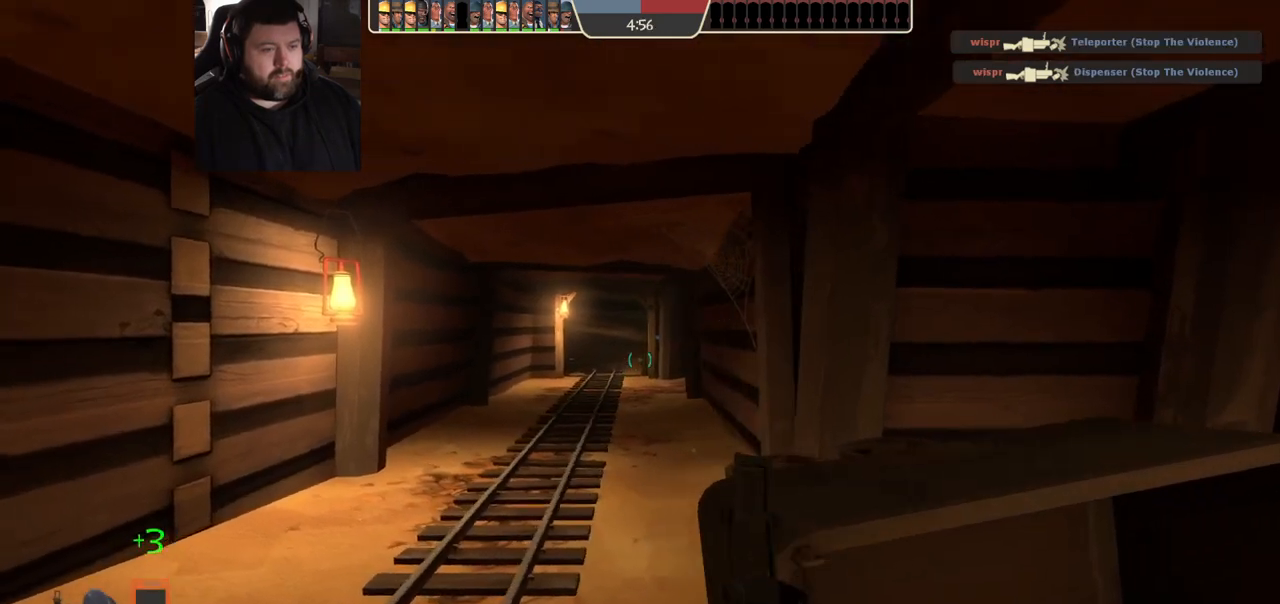
{"buttons": [], "left_stick": "up", "right_stick": "center", "events": [[67, "R1", "down"], [117, "R1", "up"], [117, "left_stick", "down-right"], [133, "R2", "up"], [283, "left_stick", "up"]]}
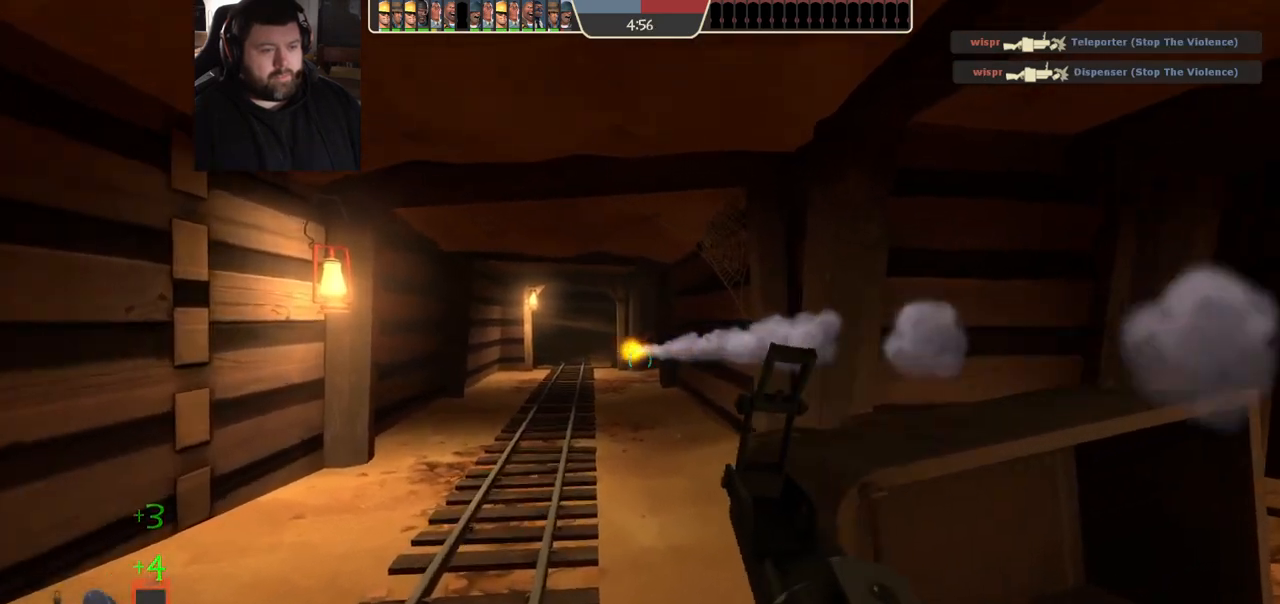
{"buttons": ["R1", "R2"], "left_stick": "down-right", "right_stick": "center", "events": [[167, "left_stick", "right"], [217, "left_stick", "down-left"], [417, "R2", "down"], [433, "R1", "down"], [467, "left_stick", "down-right"]]}
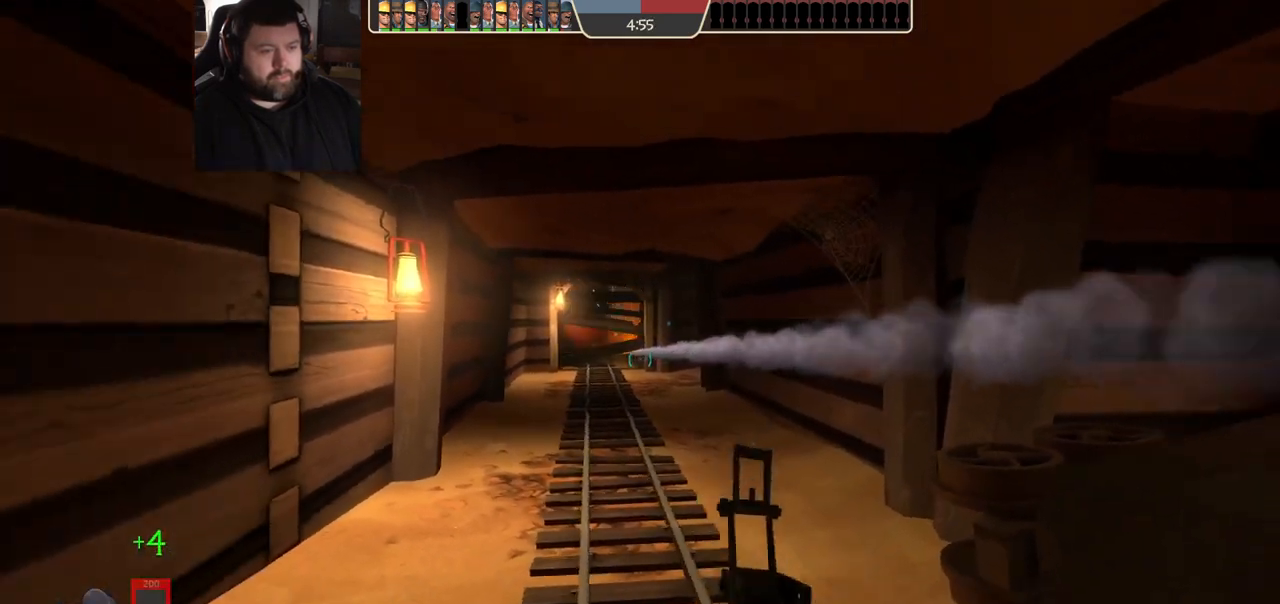
{"buttons": [], "left_stick": "down", "right_stick": "center", "events": [[183, "R1", "up"], [183, "R2", "up"], [250, "left_stick", "down"]]}
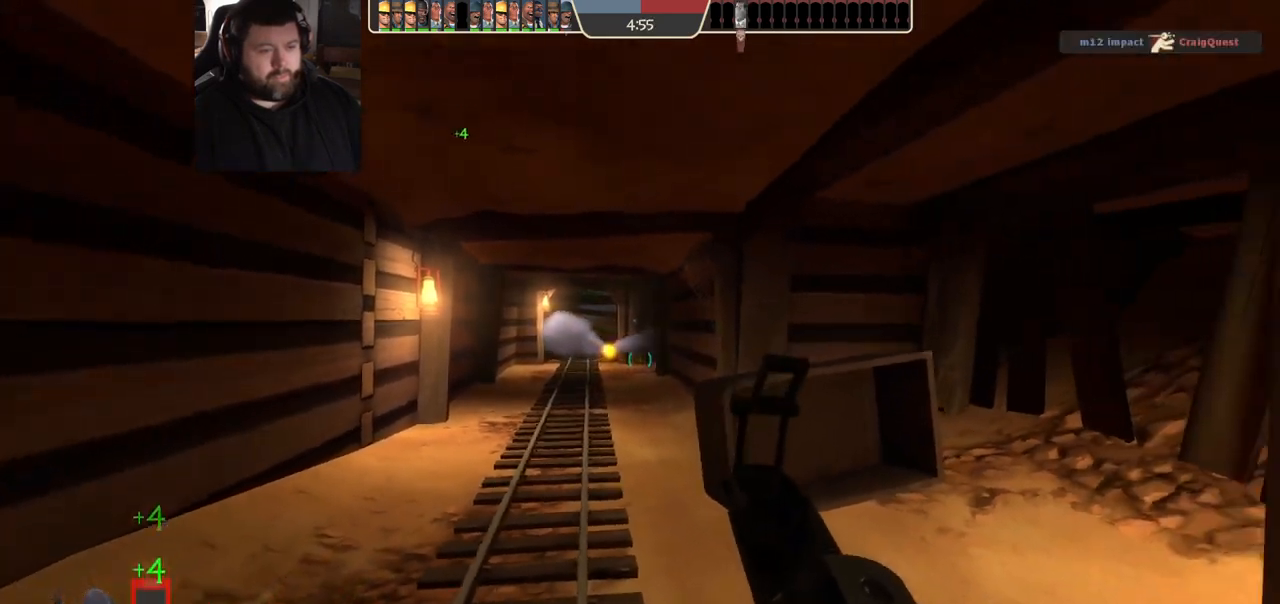
{"buttons": ["R2"], "left_stick": "down-right", "right_stick": "center", "events": [[133, "left_stick", "down-left"], [400, "left_stick", "down-right"], [433, "R2", "down"]]}
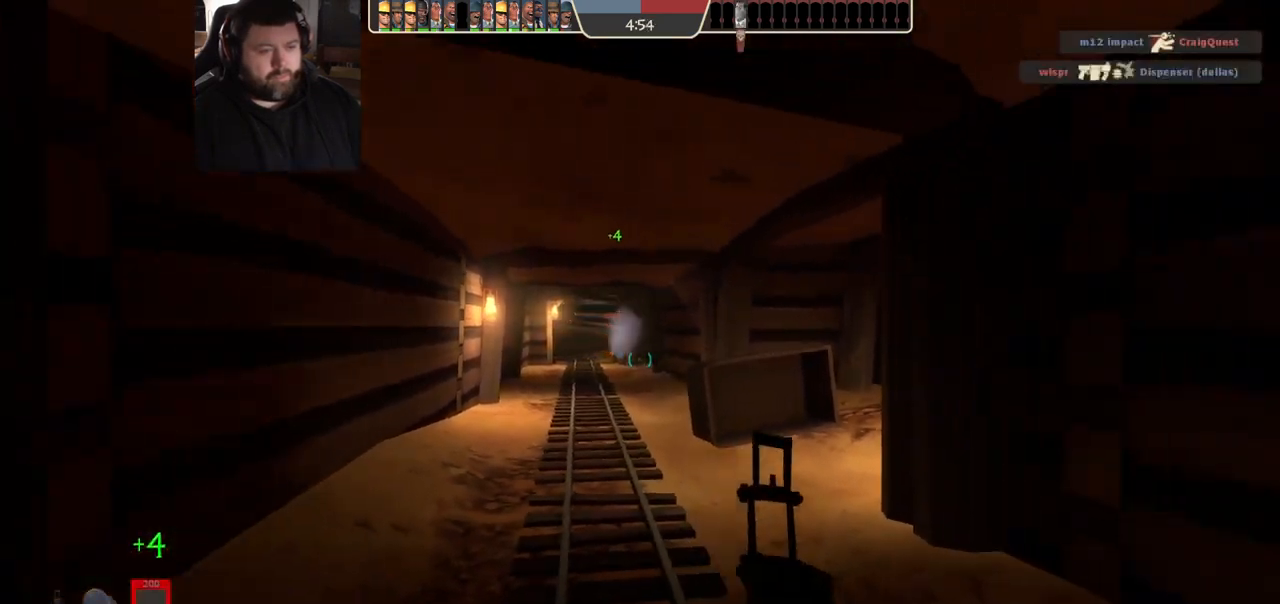
{"buttons": ["SQUARE"], "left_stick": "down", "right_stick": "center", "events": [[67, "R2", "up"], [417, "left_stick", "down"], [483, "SQUARE", "down"]]}
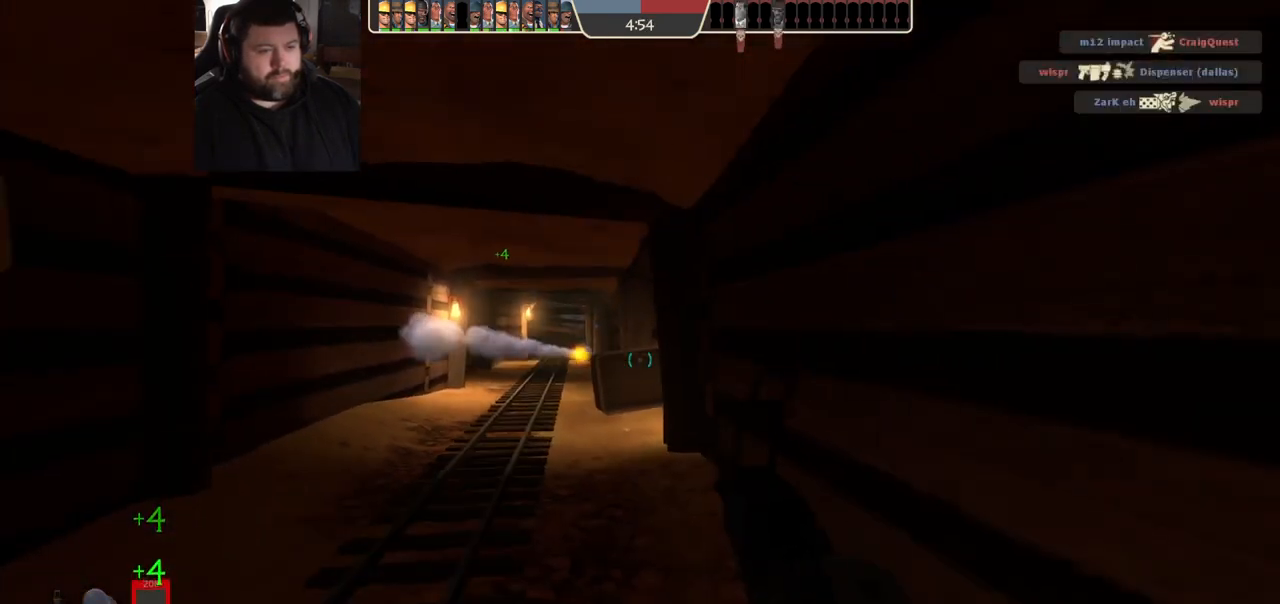
{"buttons": [], "left_stick": "down", "right_stick": "center", "events": [[33, "SQUARE", "up"], [100, "SQUARE", "down"], [183, "SQUARE", "up"], [267, "SQUARE", "down"], [367, "SQUARE", "up"]]}
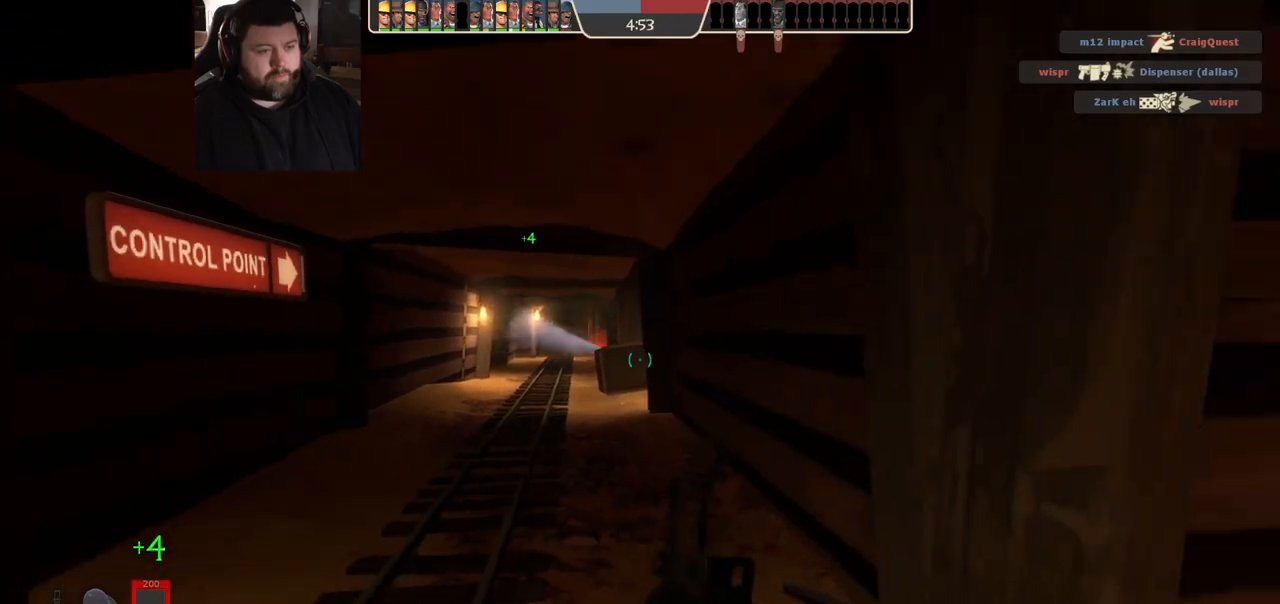
{"buttons": [], "left_stick": "up-right", "right_stick": "center", "events": [[17, "left_stick", "down-right"], [117, "right_stick", "right"], [250, "left_stick", "up-right"], [300, "right_stick", "center"]]}
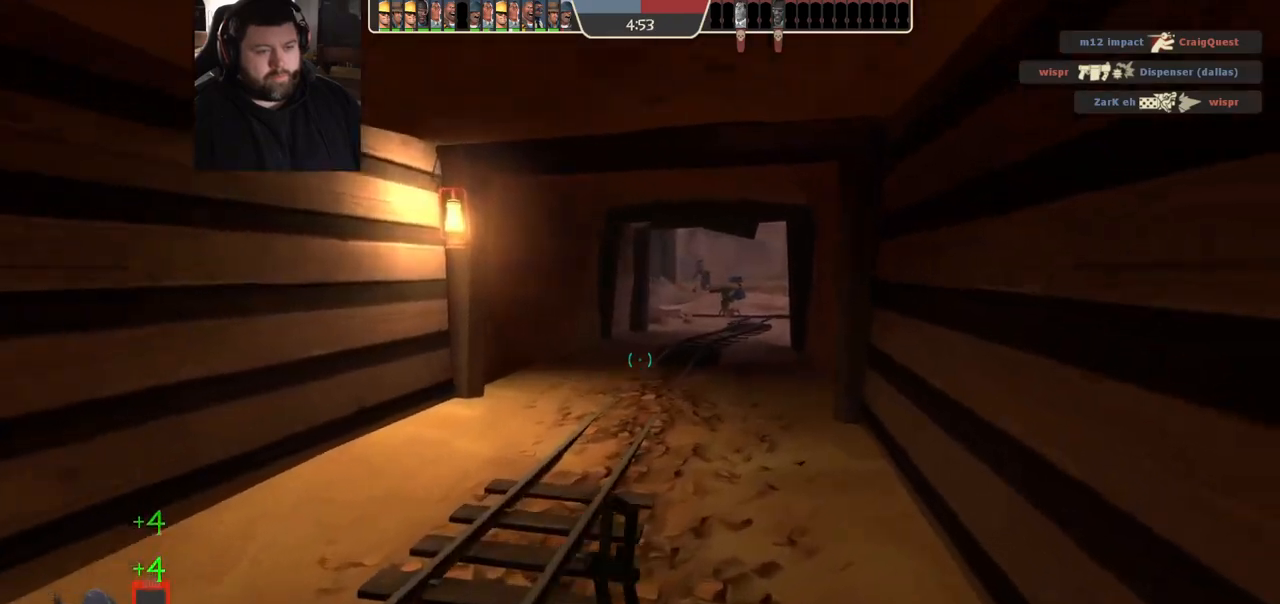
{"buttons": [], "left_stick": "up", "right_stick": "center", "events": [[167, "R3", "down"], [217, "left_stick", "up"], [267, "R3", "up"]]}
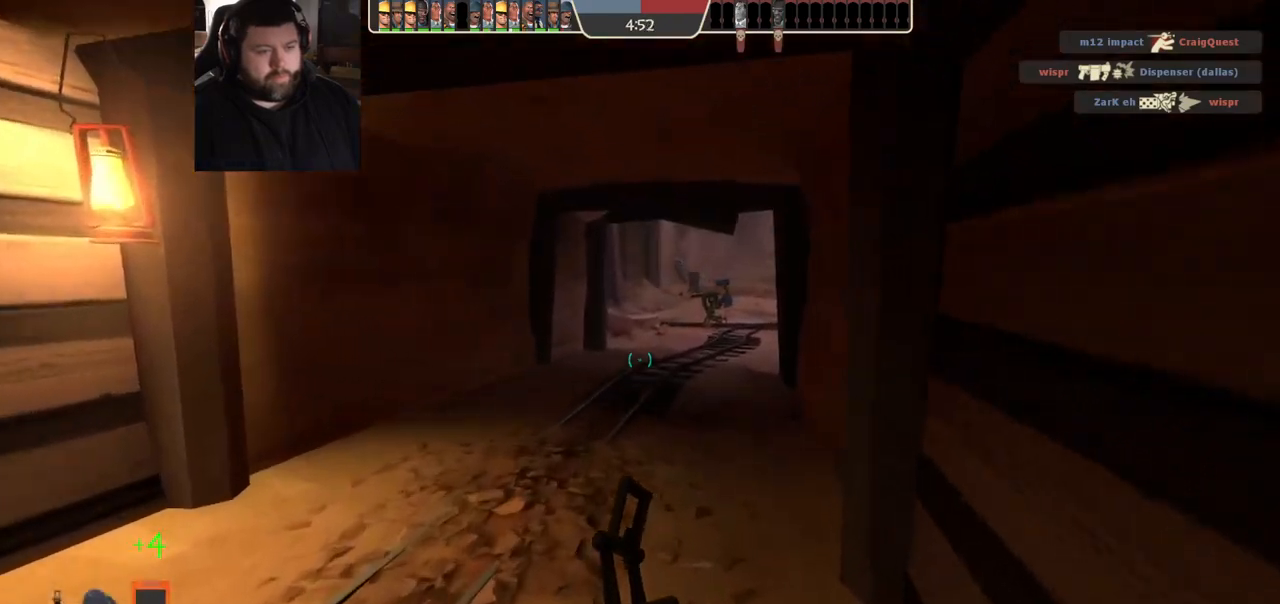
{"buttons": [], "left_stick": "up", "right_stick": "center", "events": [[100, "SQUARE", "down"], [183, "SQUARE", "up"], [250, "SQUARE", "down"], [317, "SQUARE", "up"], [417, "SQUARE", "down"], [483, "SQUARE", "up"]]}
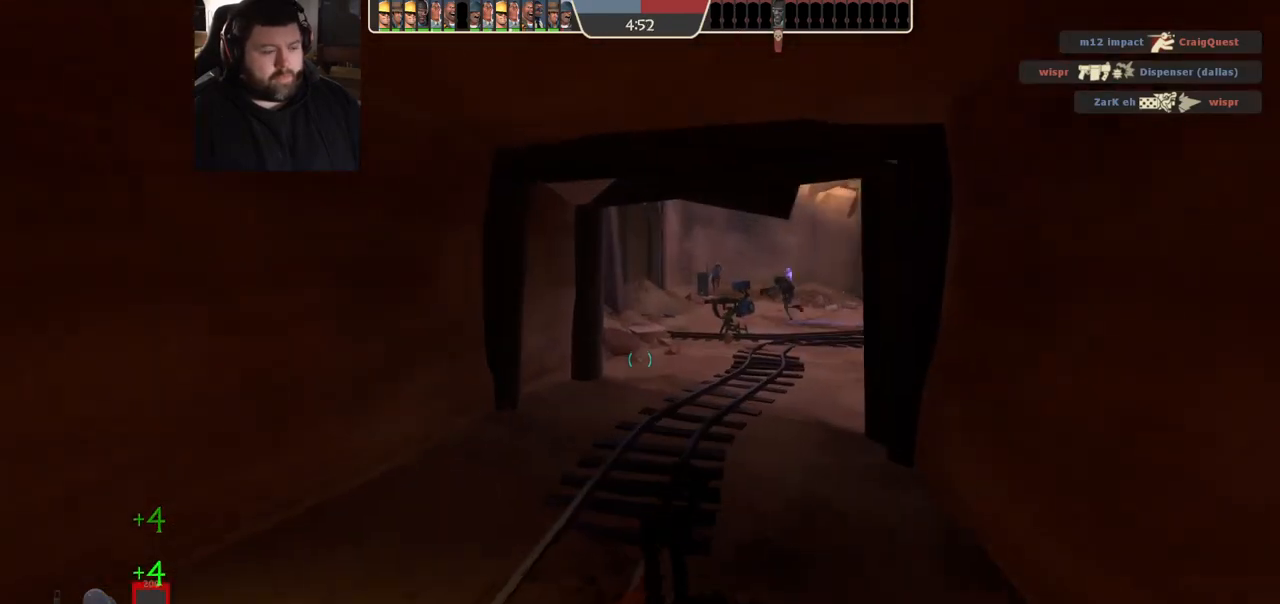
{"buttons": [], "left_stick": "up", "right_stick": "center", "events": [[67, "SQUARE", "down"], [133, "SQUARE", "up"], [217, "SQUARE", "down"], [283, "SQUARE", "up"], [383, "SQUARE", "down"], [450, "SQUARE", "up"]]}
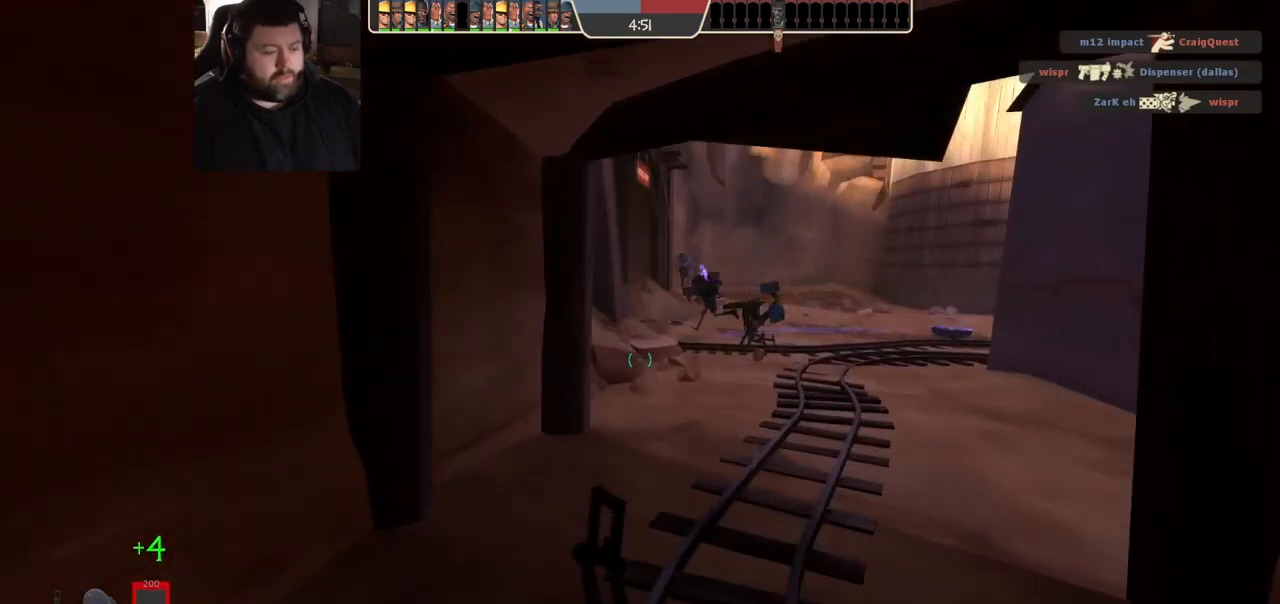
{"buttons": [], "left_stick": "up", "right_stick": "center", "events": [[33, "SQUARE", "down"], [83, "SQUARE", "up"], [167, "SQUARE", "down"], [250, "SQUARE", "up"]]}
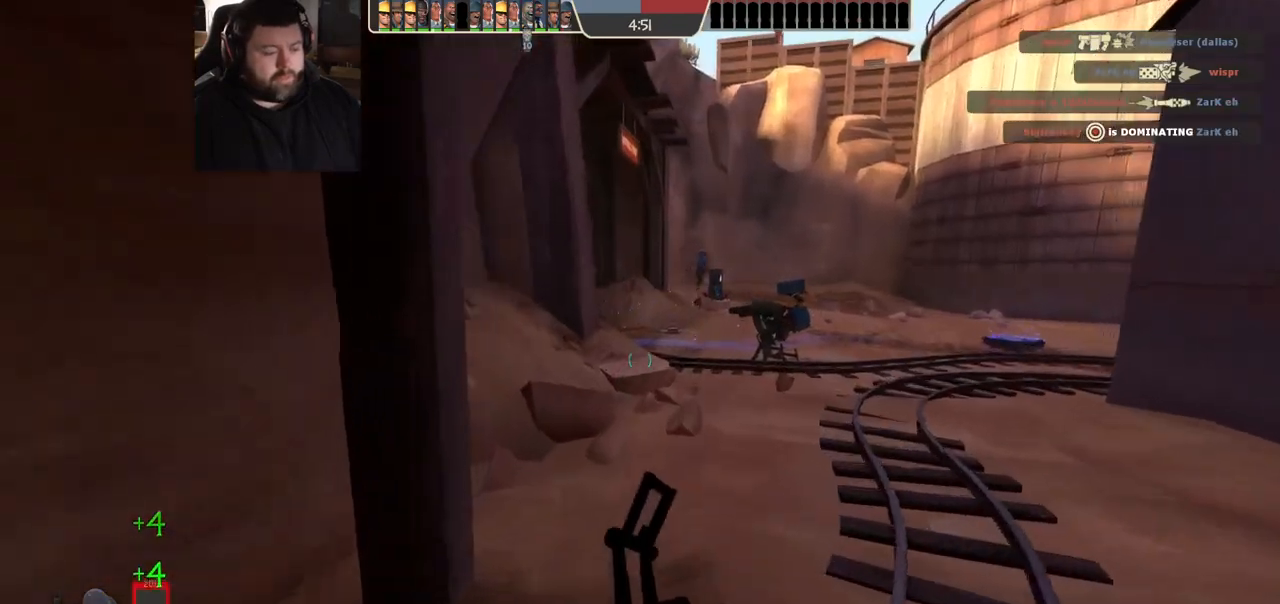
{"buttons": [], "left_stick": "up", "right_stick": "center", "events": [[267, "SQUARE", "down"], [333, "SQUARE", "up"], [433, "SQUARE", "down"], [500, "SQUARE", "up"]]}
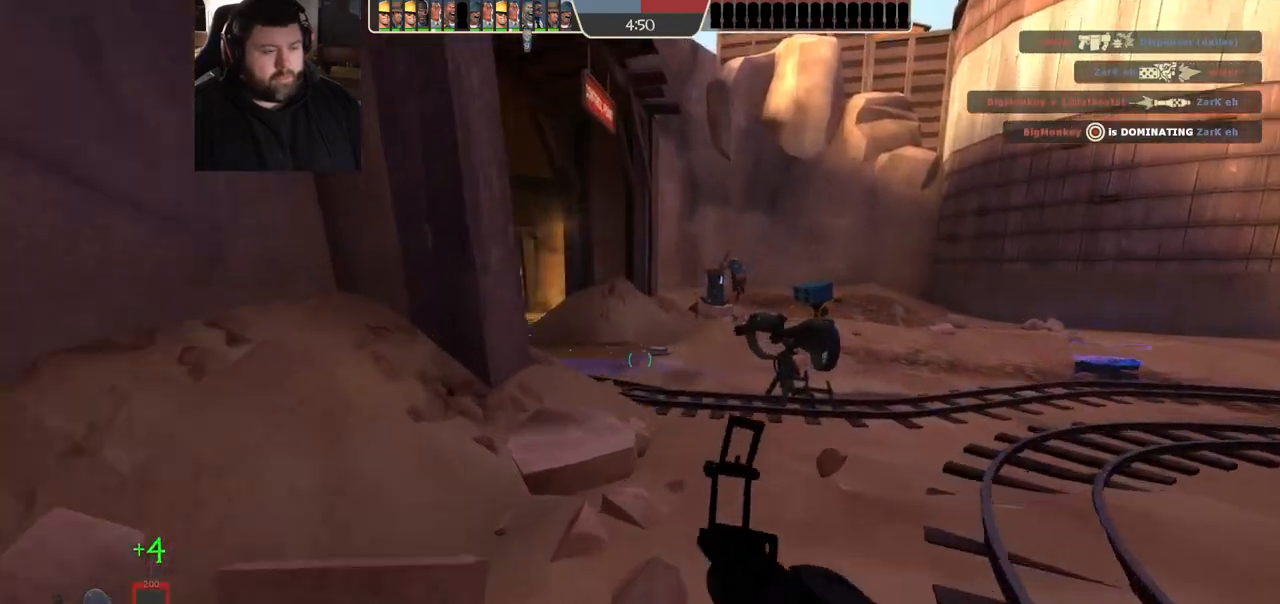
{"buttons": [], "left_stick": "up", "right_stick": "center", "events": [[100, "SQUARE", "down"], [200, "SQUARE", "up"]]}
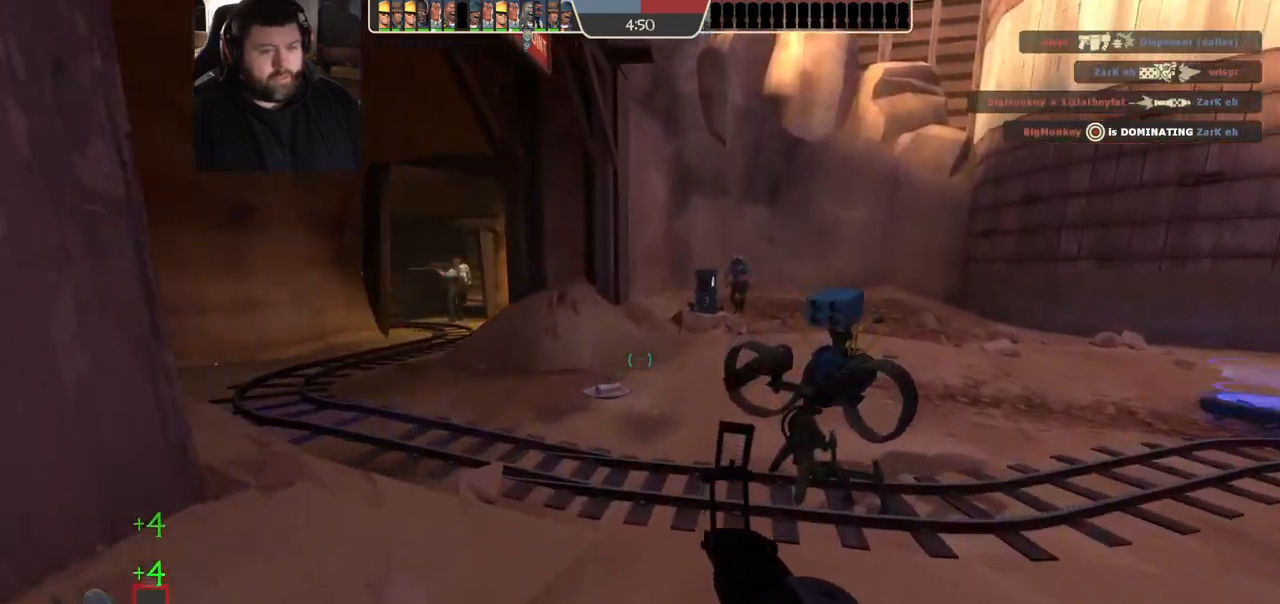
{"buttons": [], "left_stick": "up", "right_stick": "center", "events": []}
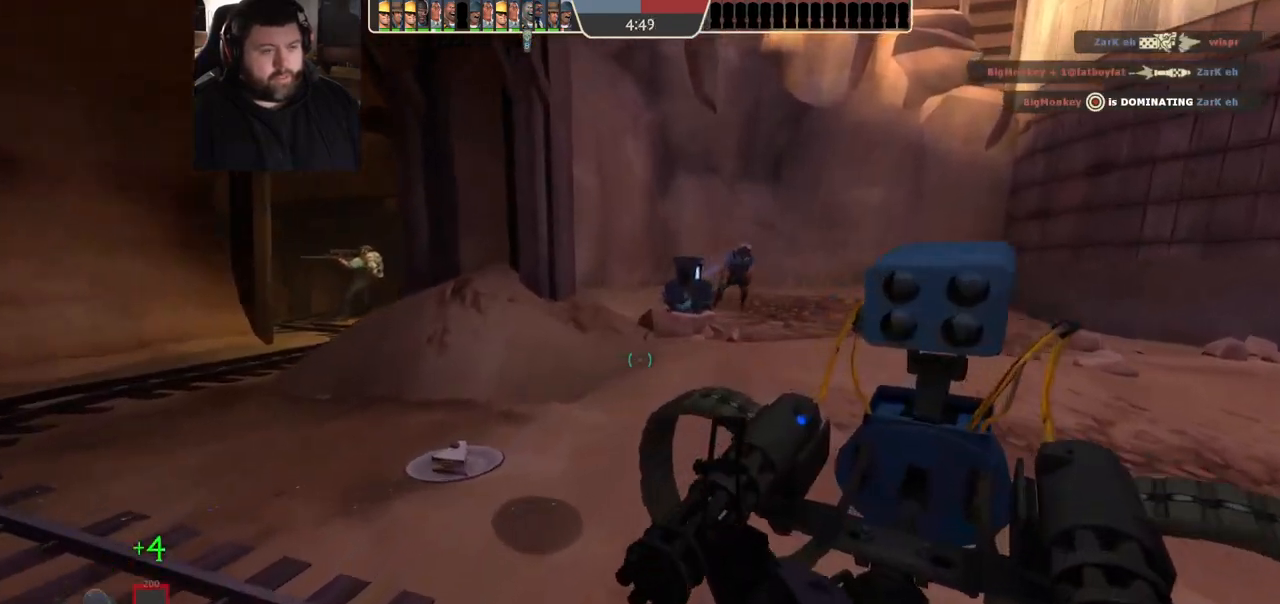
{"buttons": [], "left_stick": "up", "right_stick": "center", "events": [[83, "SQUARE", "down"], [183, "SQUARE", "up"], [267, "SQUARE", "down"], [317, "SQUARE", "up"], [417, "SQUARE", "down"], [483, "SQUARE", "up"]]}
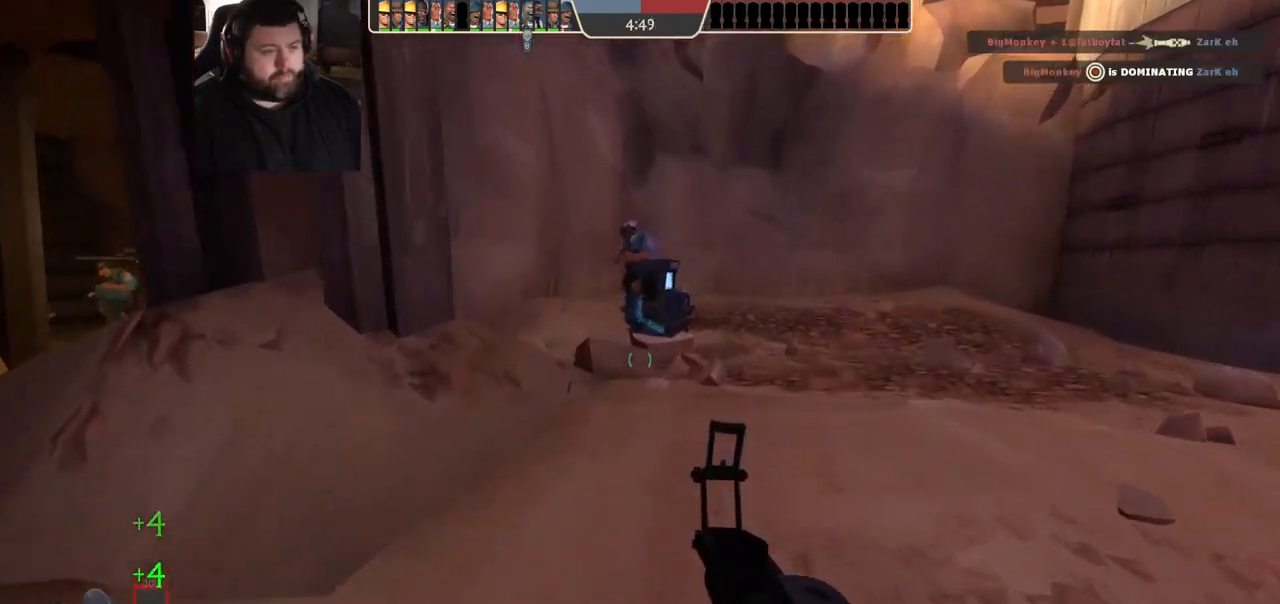
{"buttons": [], "left_stick": "left", "right_stick": "up-left", "events": [[433, "right_stick", "up-left"], [450, "left_stick", "left"]]}
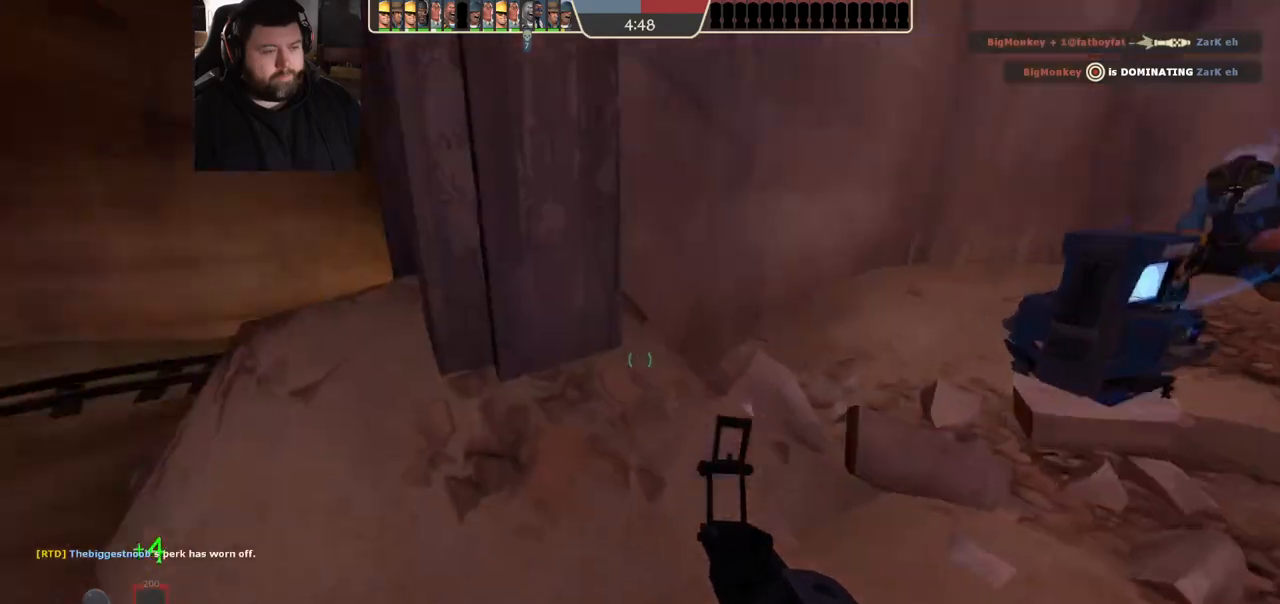
{"buttons": [], "left_stick": "up-left", "right_stick": "center", "events": [[100, "right_stick", "center"], [217, "left_stick", "up-left"]]}
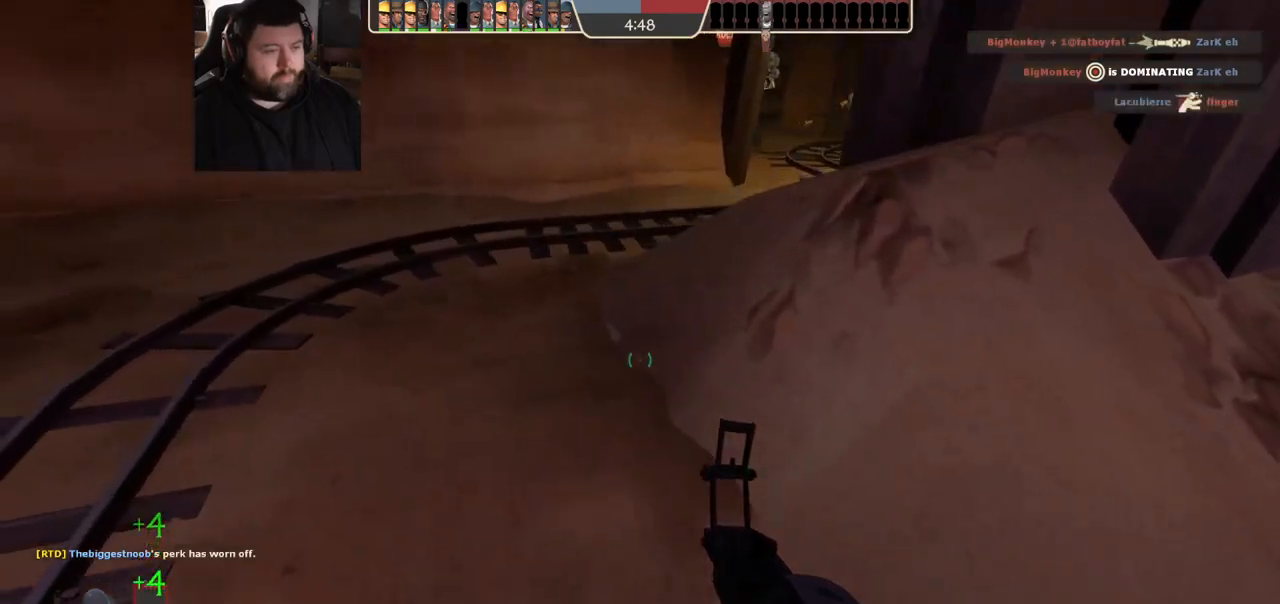
{"buttons": ["SQUARE"], "left_stick": "up-right", "right_stick": "center", "events": [[100, "left_stick", "up-right"], [217, "right_stick", "right"], [350, "right_stick", "center"], [467, "SQUARE", "down"]]}
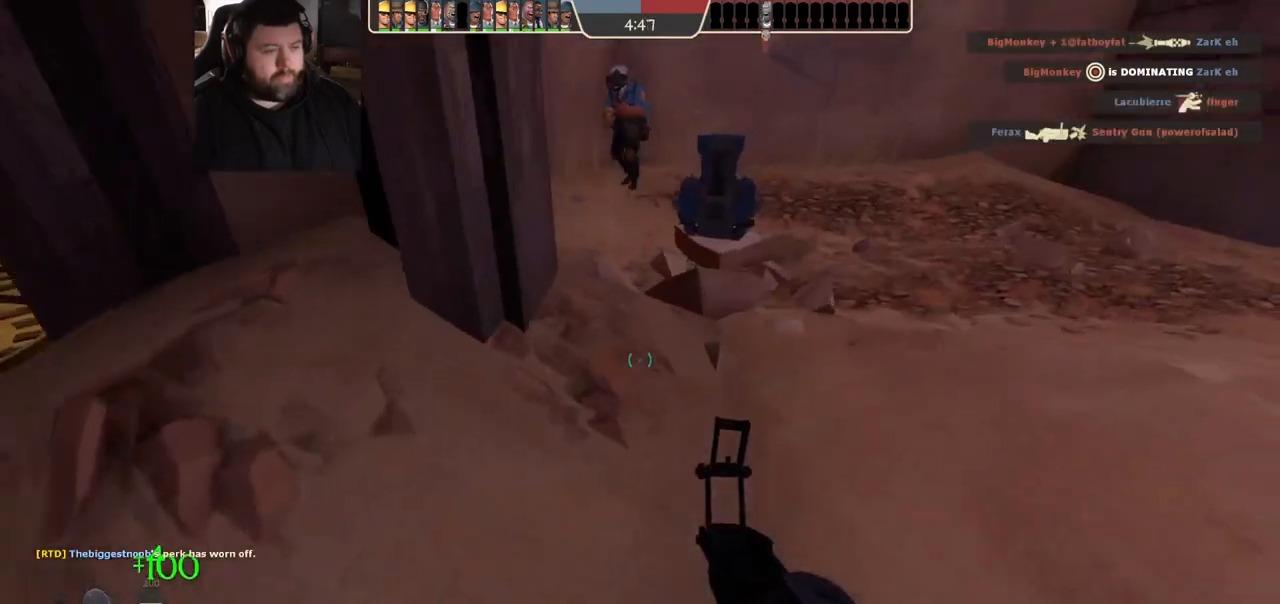
{"buttons": [], "left_stick": "down-left", "right_stick": "left", "events": [[17, "SQUARE", "up"], [83, "SQUARE", "down"], [133, "left_stick", "up"], [167, "SQUARE", "up"], [350, "right_stick", "left"], [417, "left_stick", "down-left"]]}
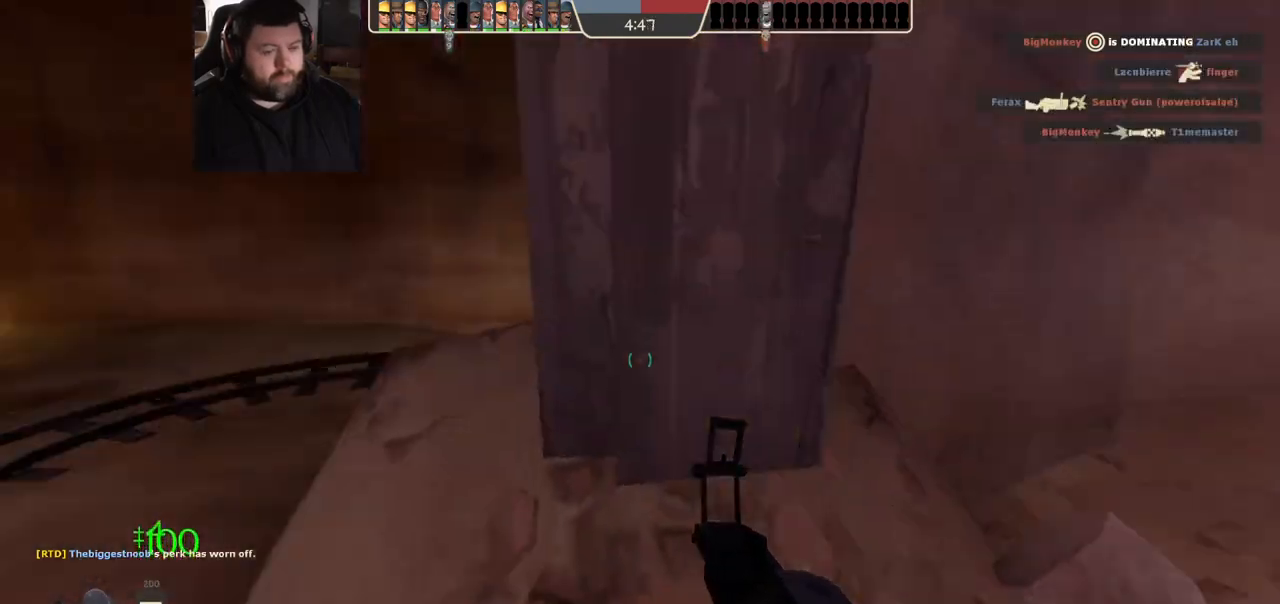
{"buttons": [], "left_stick": "up-left", "right_stick": "center", "events": [[33, "left_stick", "up-left"], [133, "right_stick", "center"], [217, "SQUARE", "down"], [267, "SQUARE", "up"], [350, "SQUARE", "down"], [433, "SQUARE", "up"]]}
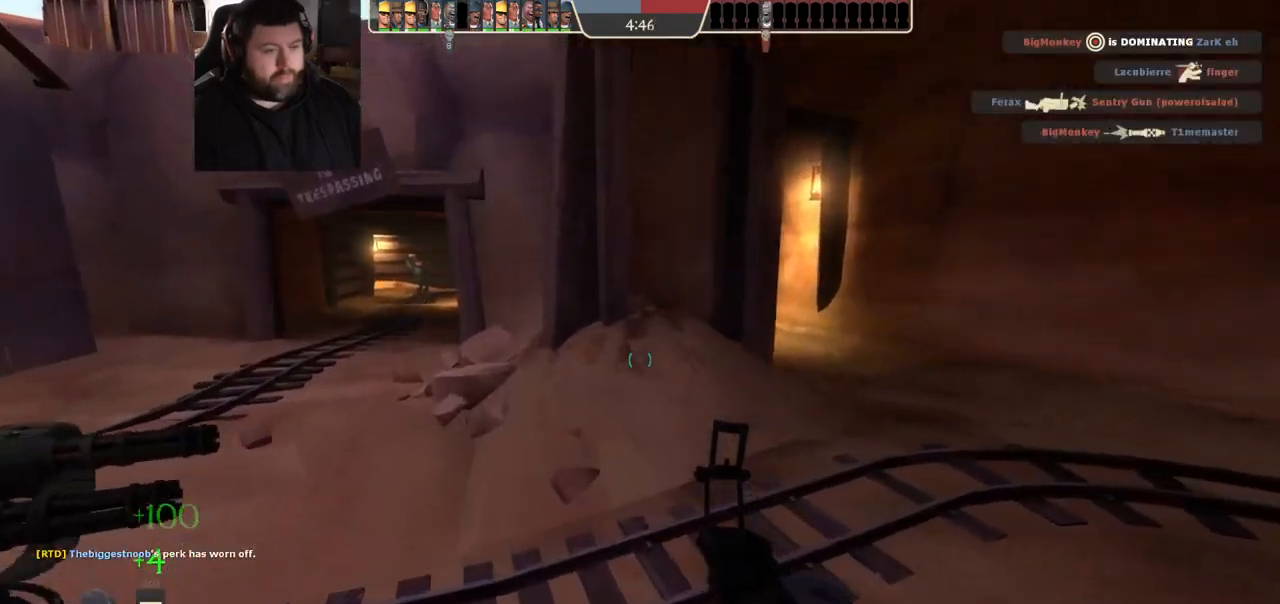
{"buttons": [], "left_stick": "up", "right_stick": "center", "events": [[17, "SQUARE", "down"], [117, "SQUARE", "up"], [250, "right_stick", "left"], [350, "right_stick", "center"], [400, "left_stick", "up"]]}
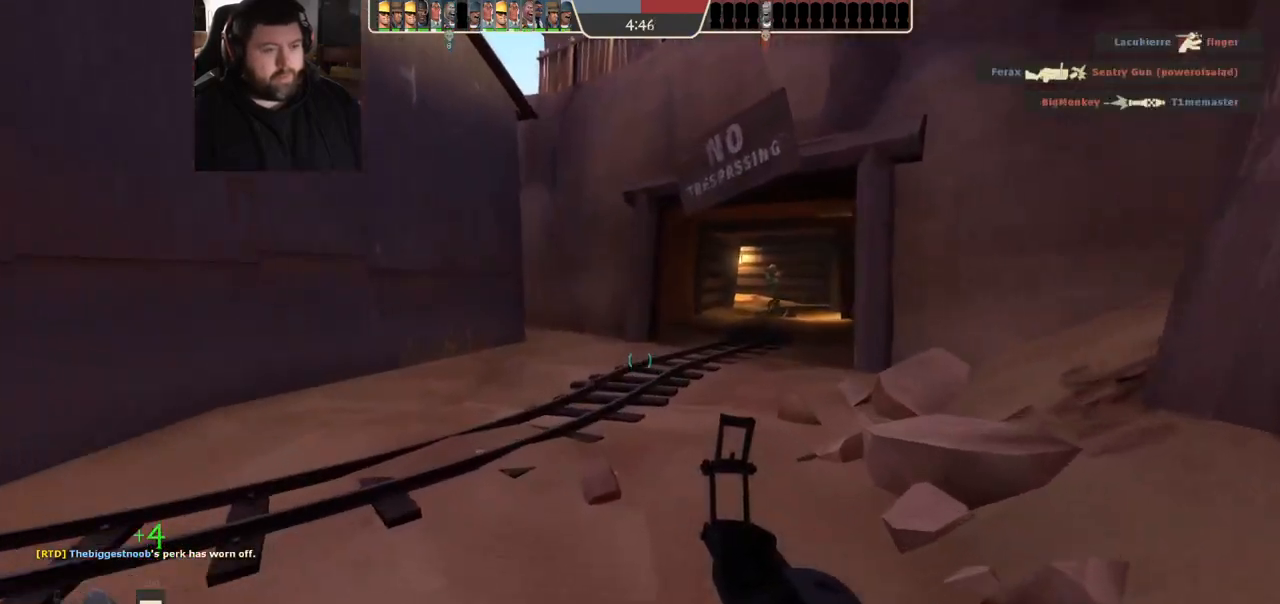
{"buttons": ["SQUARE"], "left_stick": "up", "right_stick": "center", "events": [[483, "SQUARE", "down"]]}
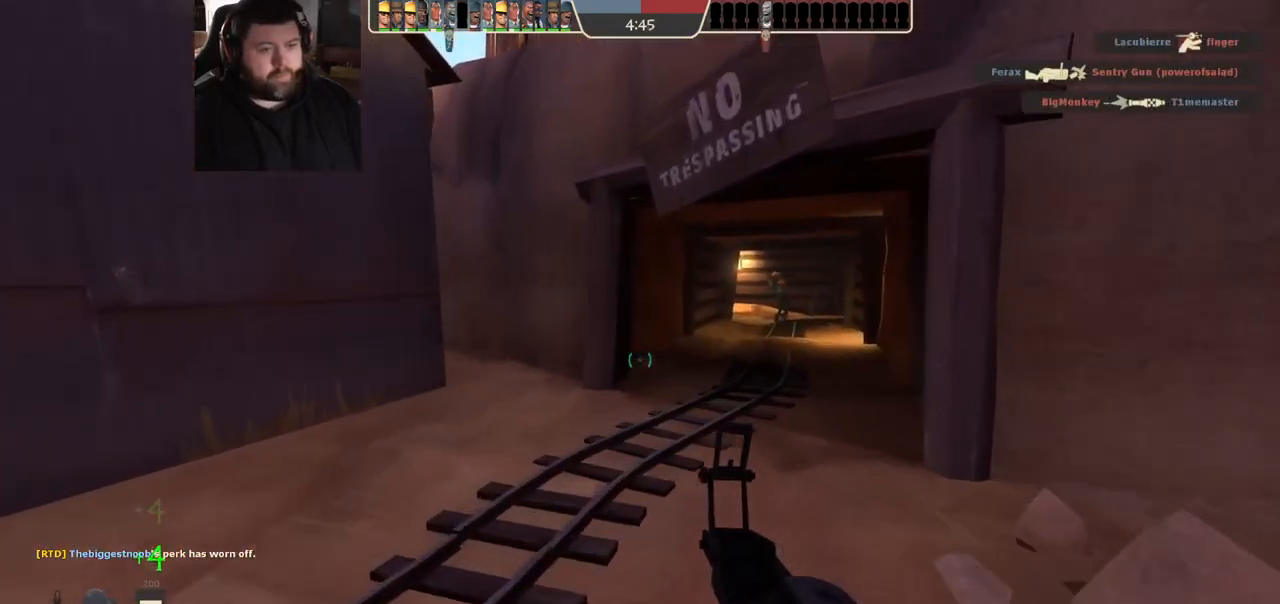
{"buttons": [], "left_stick": "up", "right_stick": "center", "events": [[83, "SQUARE", "up"], [283, "right_stick", "right"], [367, "right_stick", "center"], [450, "SQUARE", "down"], [500, "SQUARE", "up"]]}